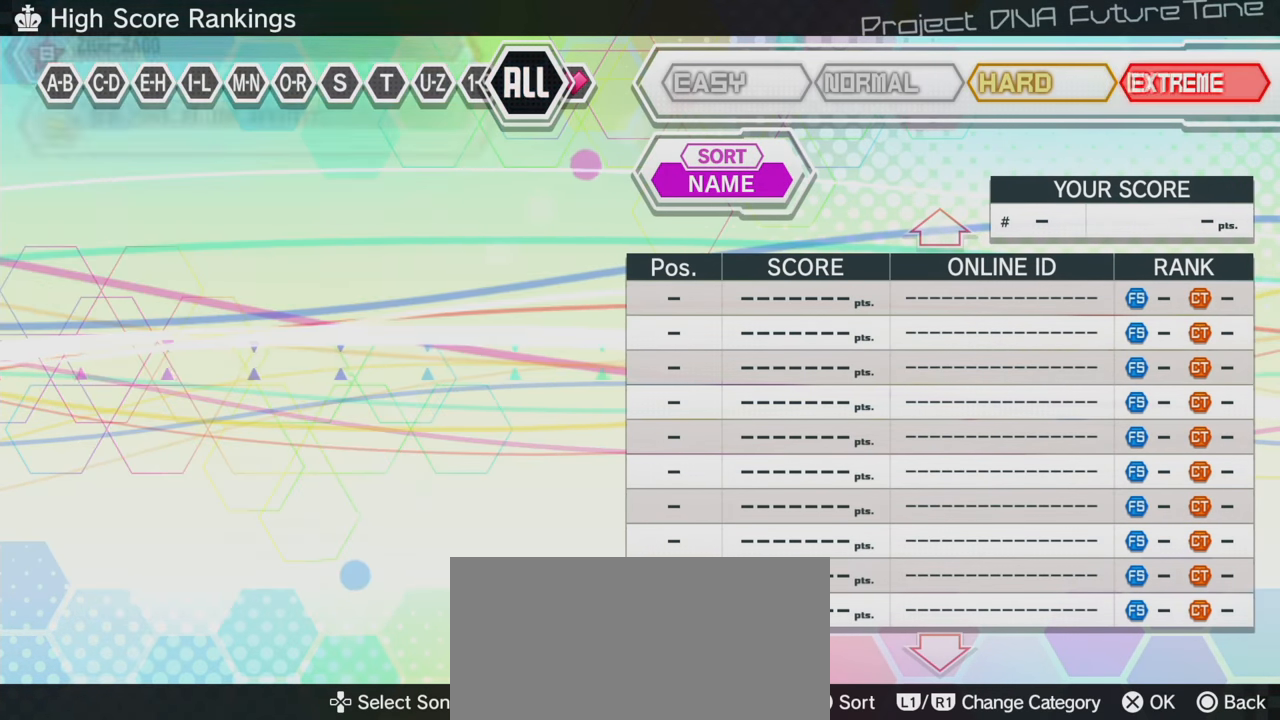
Gameplay with a controller (PlayStation layout); each line is a JSON object with the inputs held at the frame after it. "events" lists button and stick changes between this image and that frame as [ms after this image, input, new state], when the widget could be followed in between. Not read: L3 R3.
{"buttons": [], "left_stick": "center", "right_stick": "center", "events": [[200, "SQUARE", "down"], [283, "SQUARE", "up"]]}
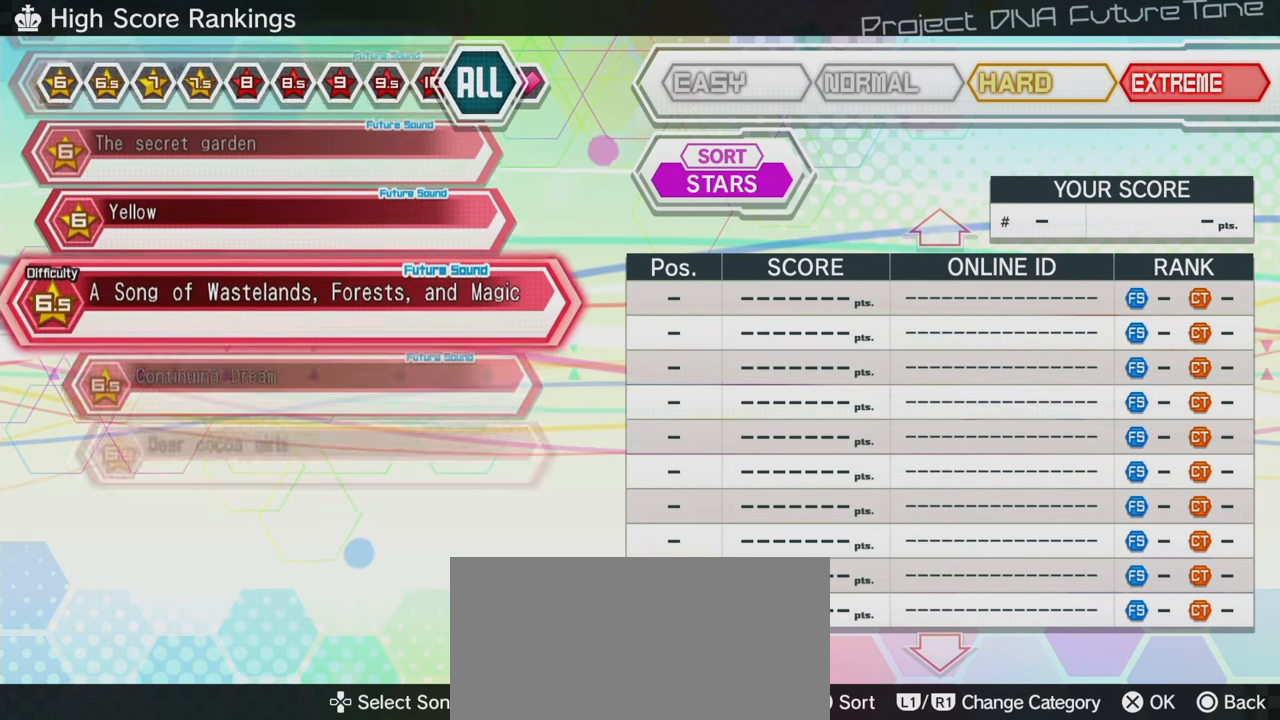
{"buttons": [], "left_stick": "center", "right_stick": "center", "events": [[100, "L1", "down"], [167, "L1", "up"], [267, "L1", "down"], [333, "L1", "up"], [433, "L1", "down"], [500, "L1", "up"]]}
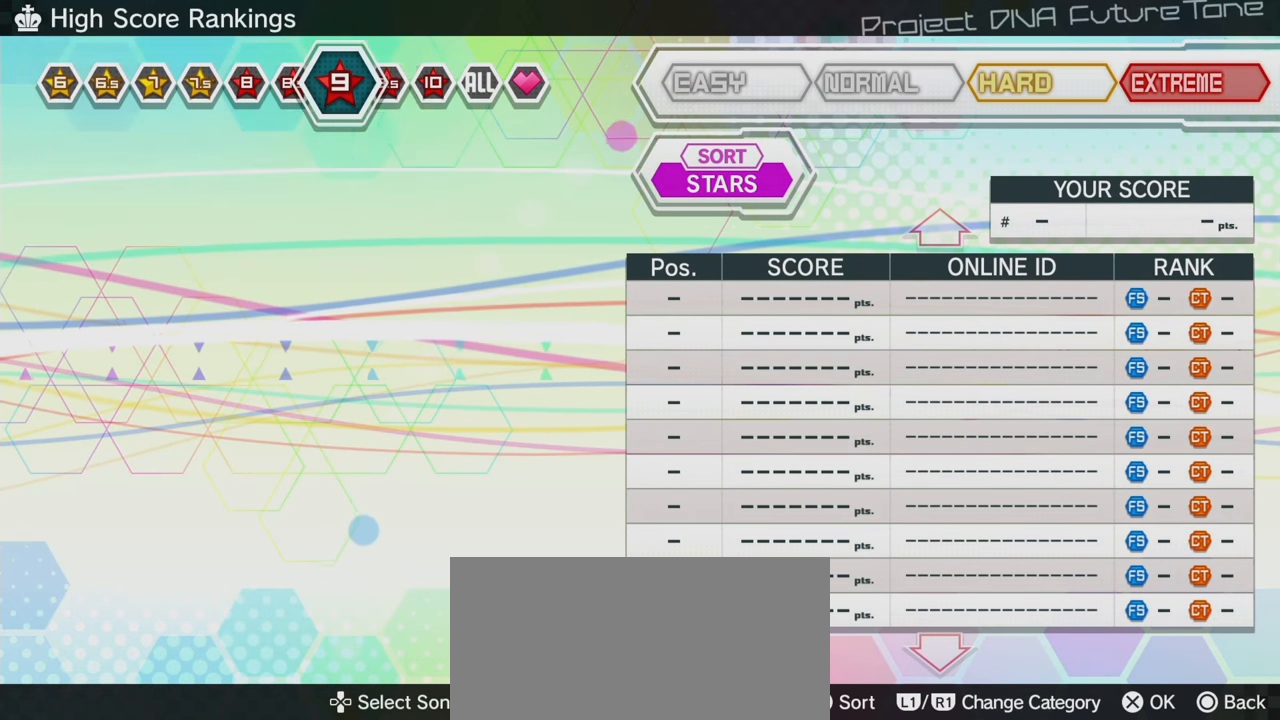
{"buttons": ["L1"], "left_stick": "center", "right_stick": "center", "events": [[117, "L1", "down"], [217, "L1", "up"], [500, "L1", "down"]]}
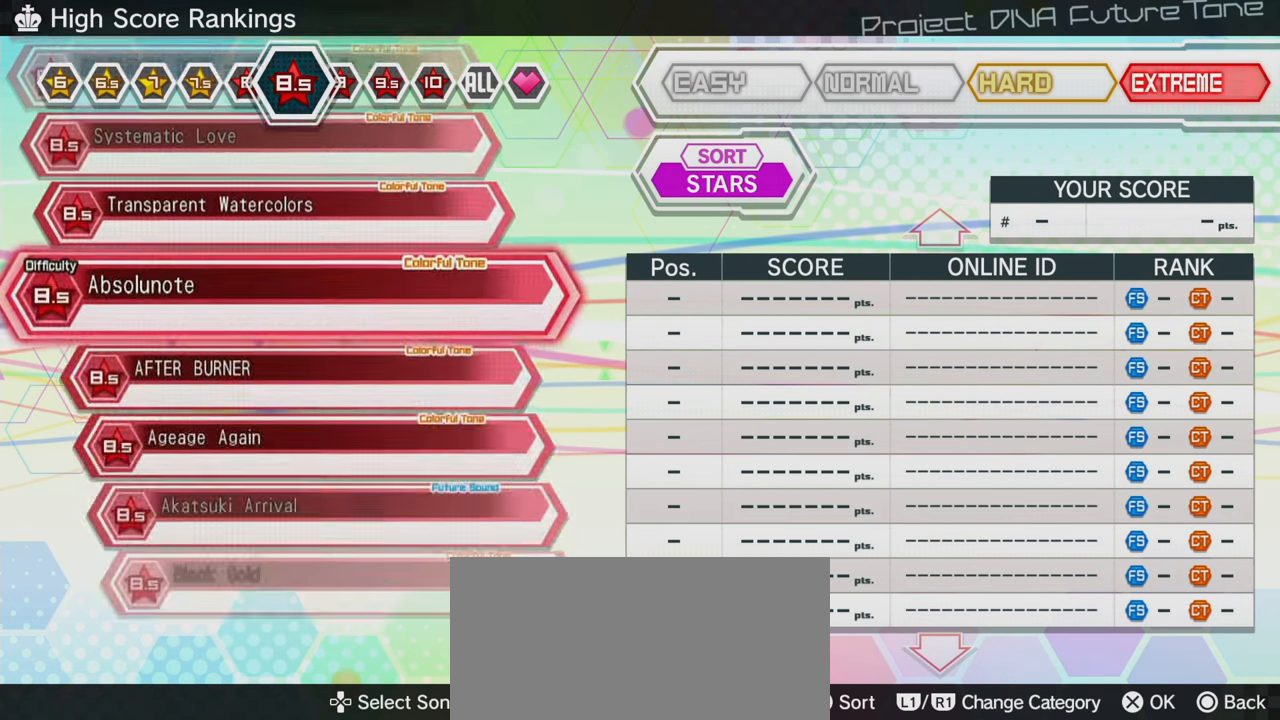
{"buttons": ["DPAD_DOWN"], "left_stick": "center", "right_stick": "center", "events": [[83, "L1", "up"], [500, "DPAD_DOWN", "down"]]}
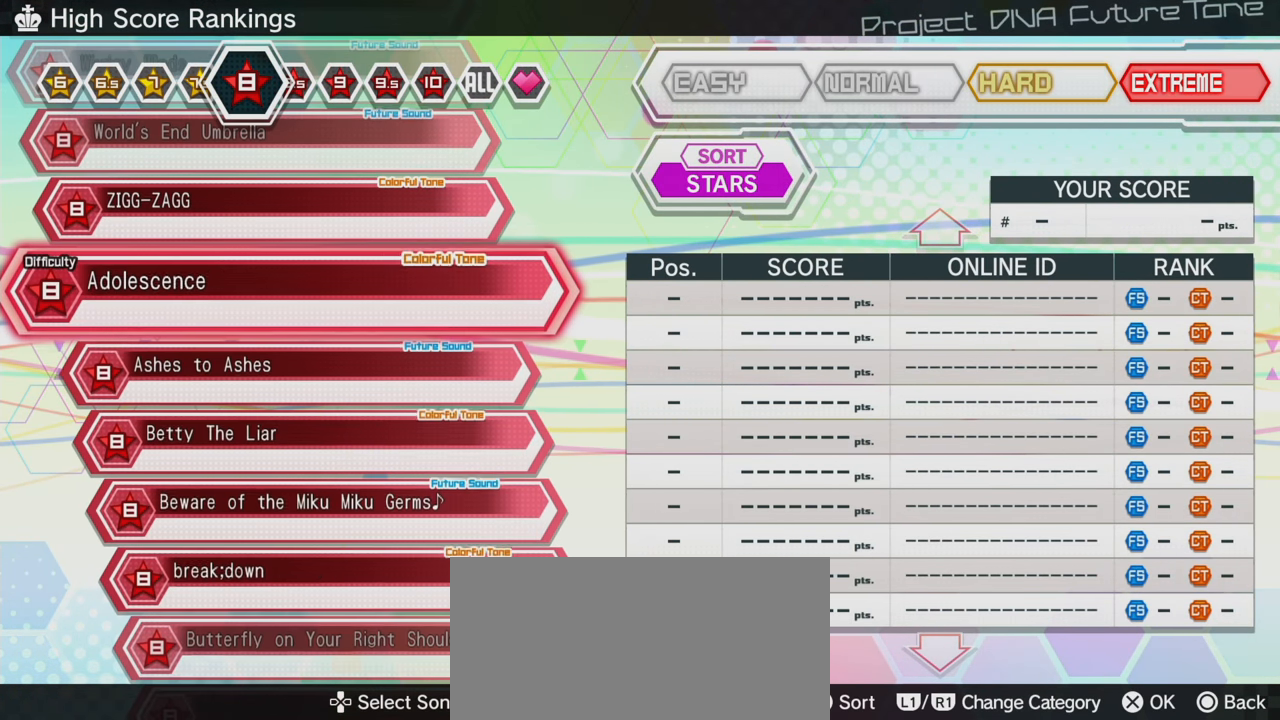
{"buttons": ["DPAD_DOWN"], "left_stick": "center", "right_stick": "center", "events": [[133, "DPAD_DOWN", "up"], [317, "DPAD_DOWN", "down"], [400, "DPAD_DOWN", "up"], [483, "DPAD_DOWN", "down"]]}
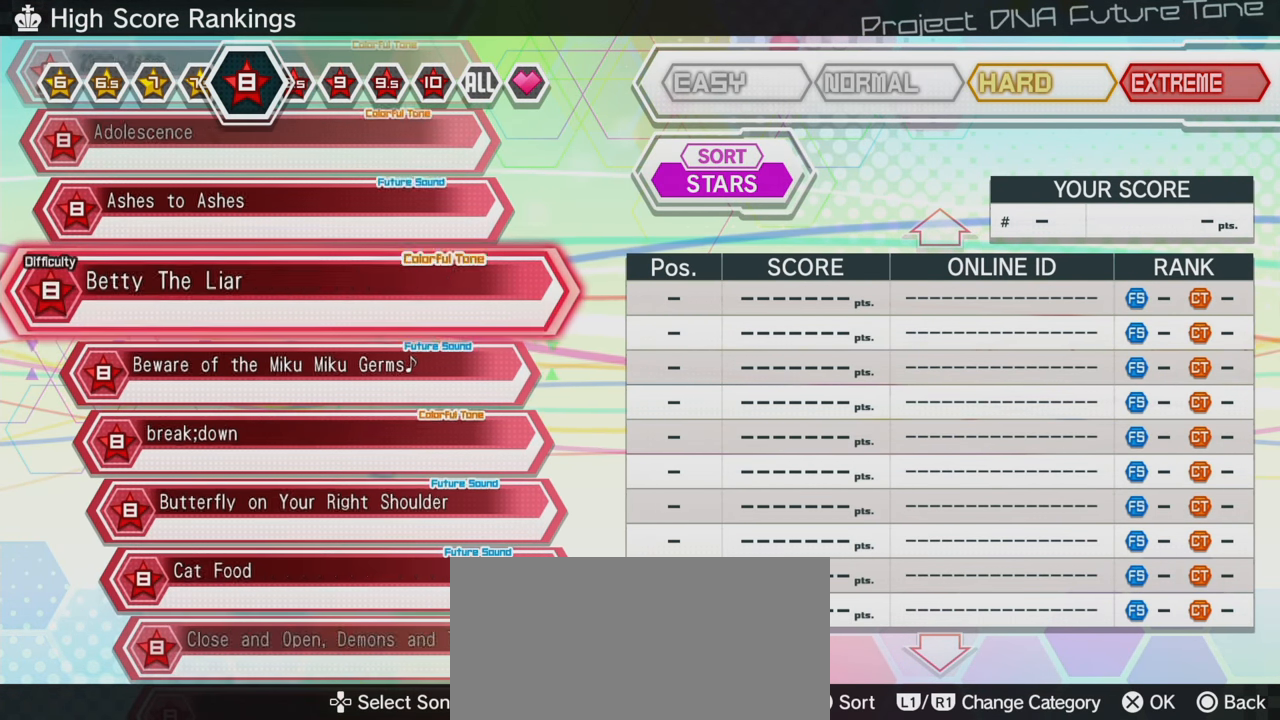
{"buttons": [], "left_stick": "center", "right_stick": "center", "events": [[83, "DPAD_DOWN", "up"], [133, "DPAD_DOWN", "down"], [200, "DPAD_DOWN", "up"], [300, "DPAD_DOWN", "down"], [383, "DPAD_DOWN", "up"]]}
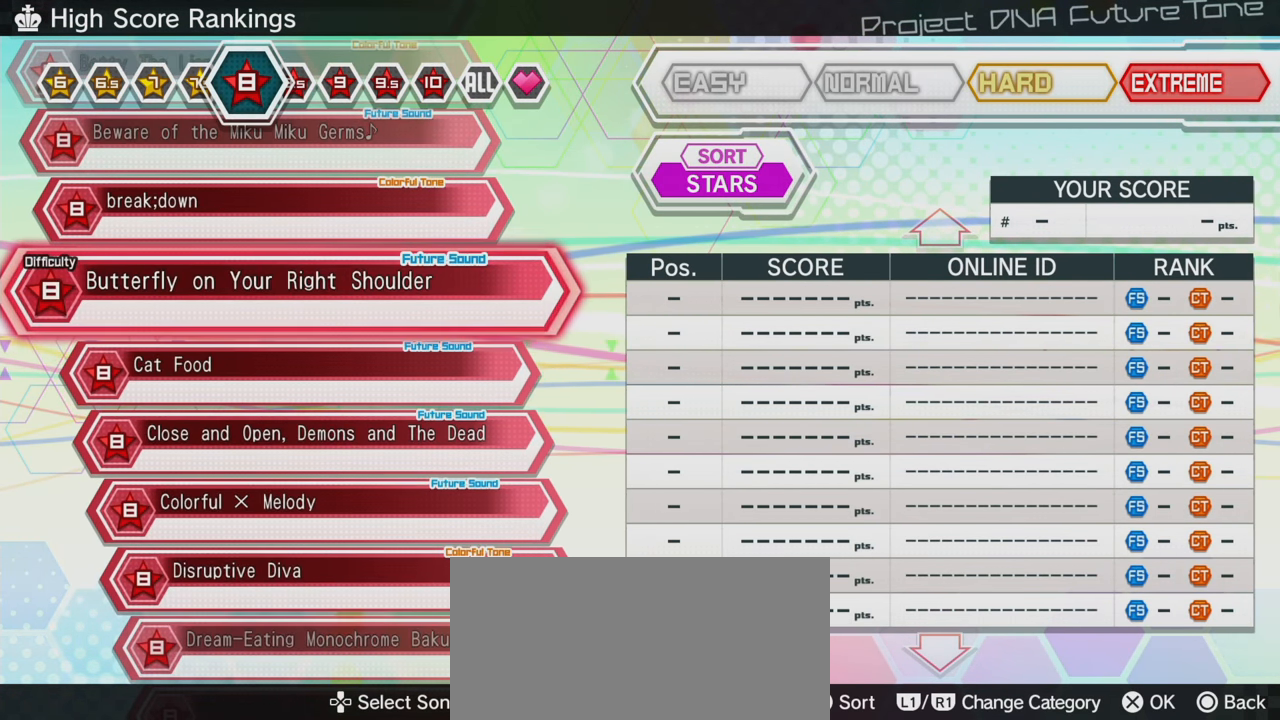
{"buttons": [], "left_stick": "center", "right_stick": "center", "events": [[50, "SQUARE", "down"], [167, "SQUARE", "up"]]}
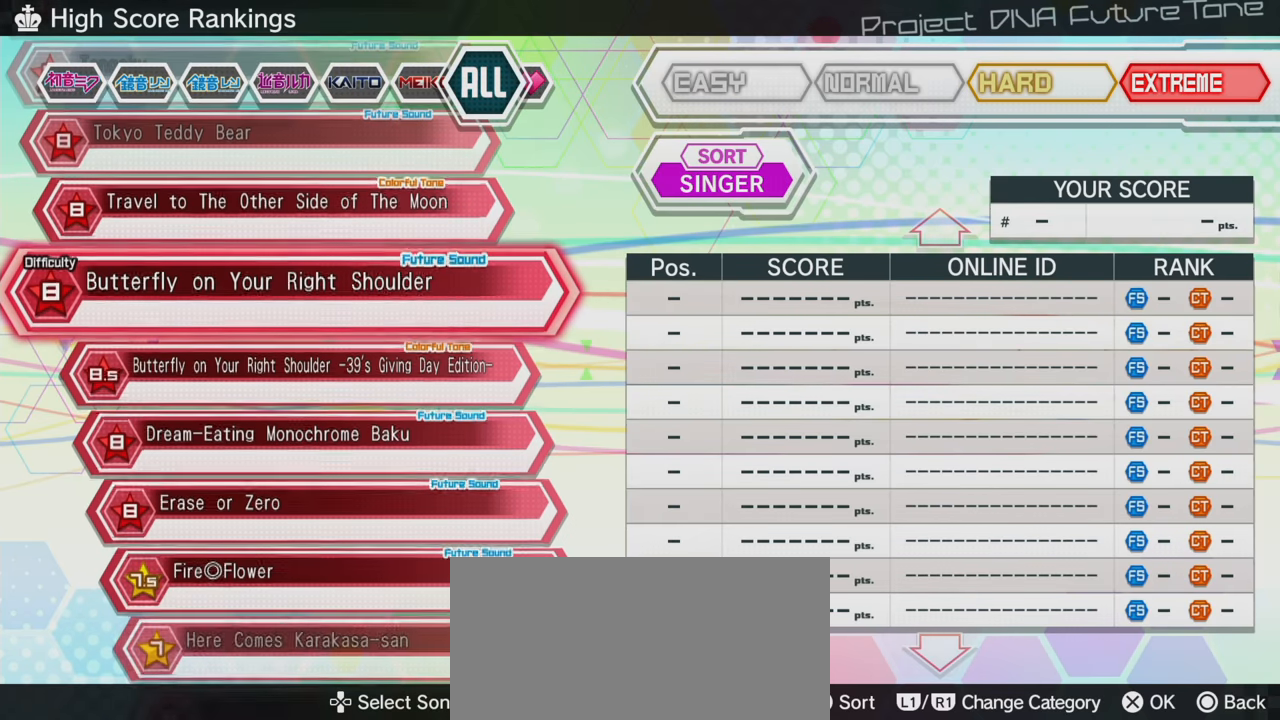
{"buttons": [], "left_stick": "center", "right_stick": "center", "events": [[133, "L1", "down"], [200, "L1", "up"], [416, "L1", "down"], [483, "L1", "up"]]}
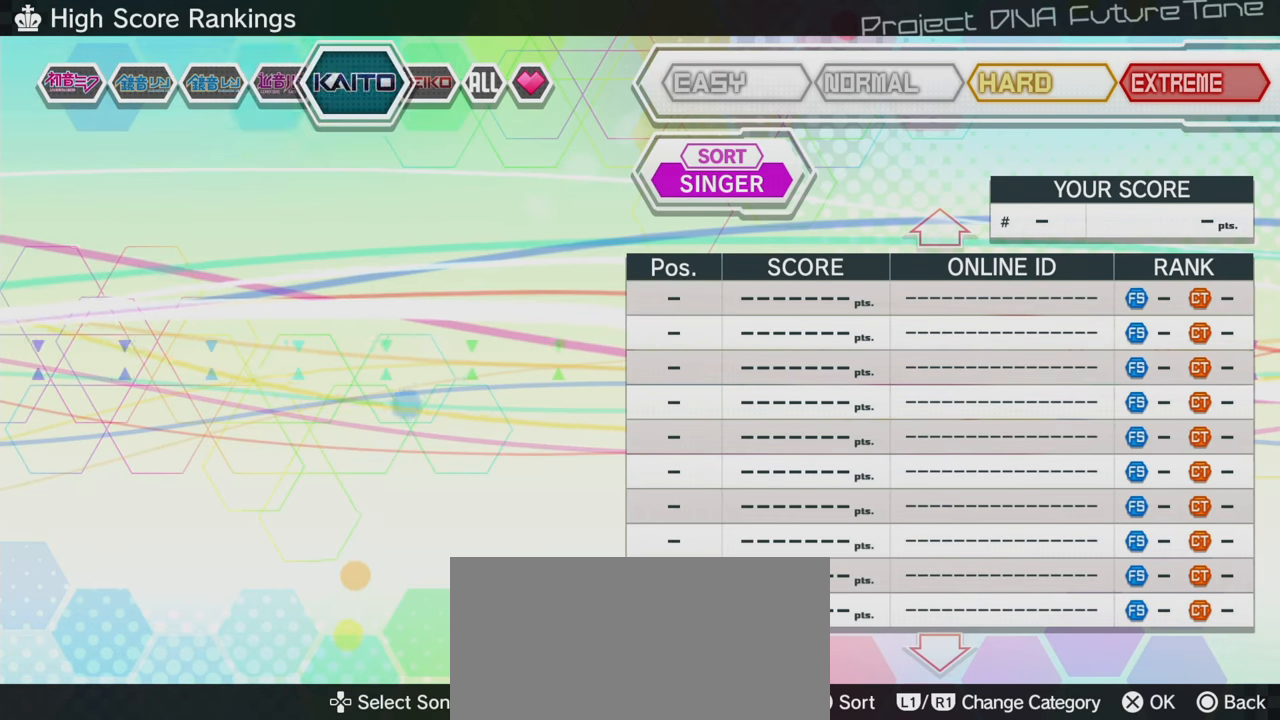
{"buttons": [], "left_stick": "center", "right_stick": "center", "events": [[66, "L1", "down"], [166, "L1", "up"]]}
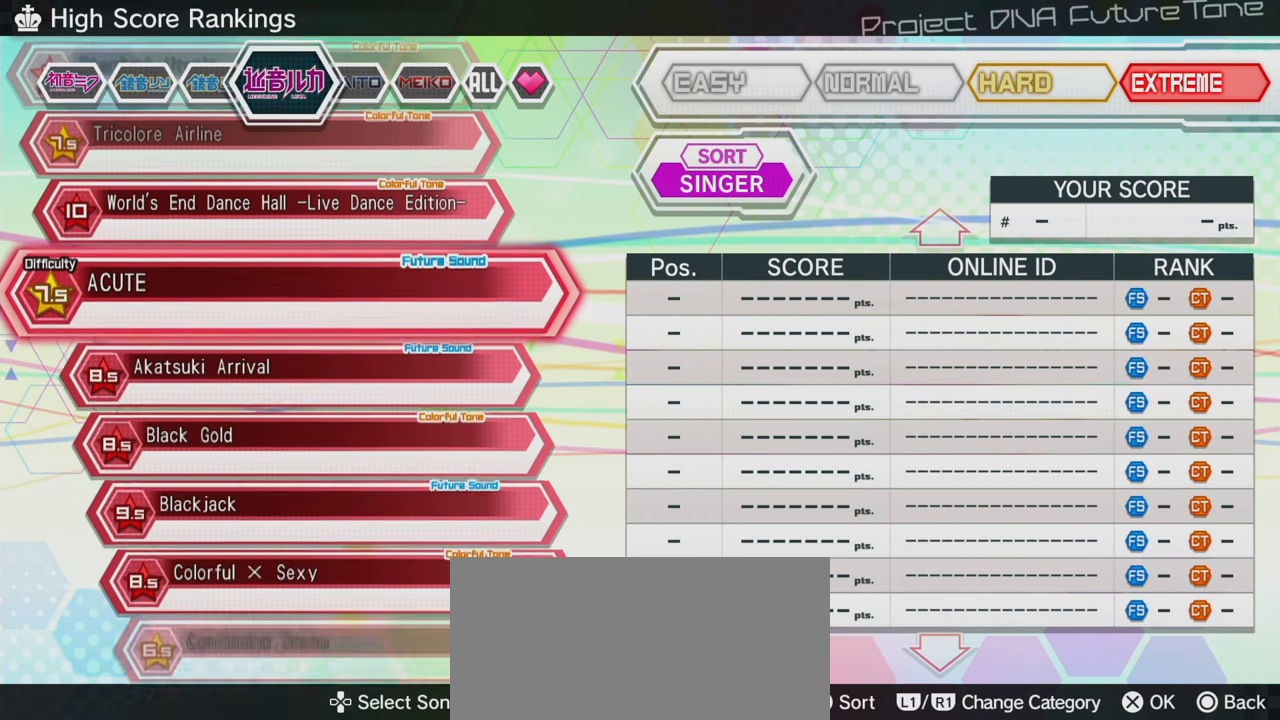
{"buttons": [], "left_stick": "center", "right_stick": "center", "events": [[33, "DPAD_DOWN", "down"], [116, "DPAD_DOWN", "up"], [216, "DPAD_DOWN", "down"], [283, "DPAD_DOWN", "up"], [350, "DPAD_DOWN", "down"], [450, "DPAD_DOWN", "up"]]}
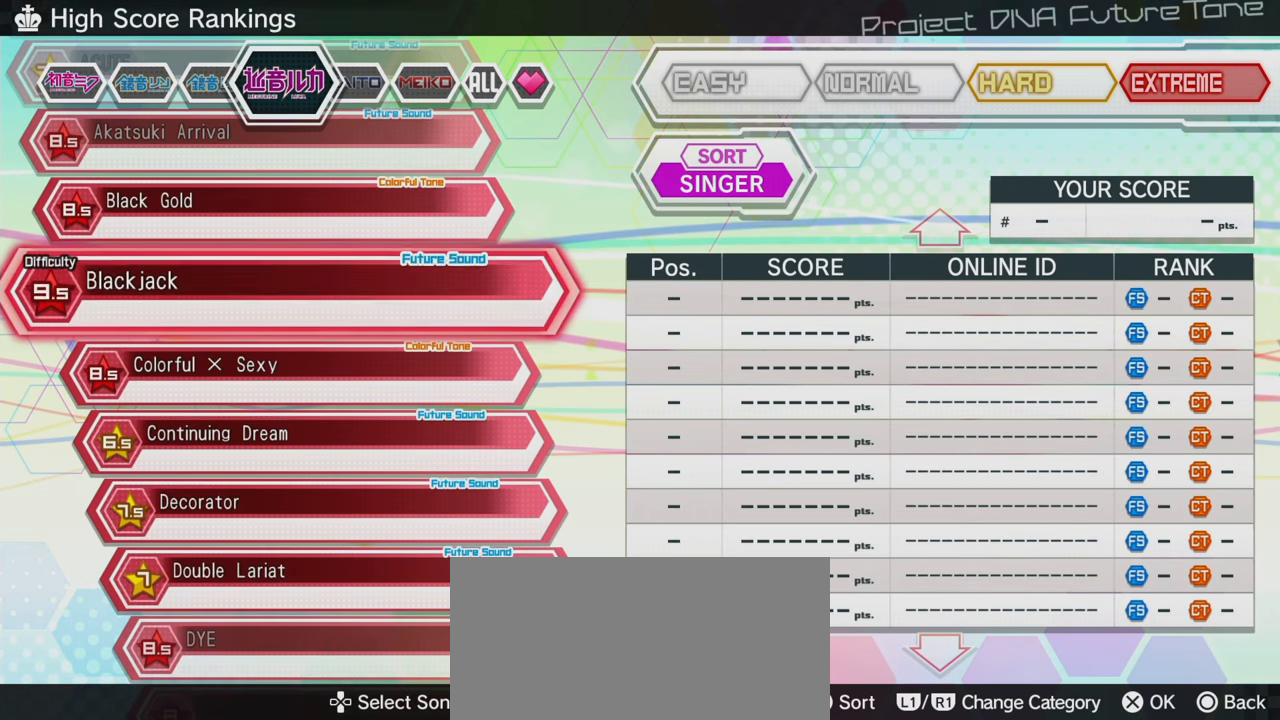
{"buttons": ["DPAD_DOWN"], "left_stick": "center", "right_stick": "center", "events": [[16, "DPAD_DOWN", "down"], [116, "DPAD_DOWN", "up"], [150, "DPAD_DOWN", "down"], [233, "DPAD_DOWN", "up"], [300, "DPAD_DOWN", "down"], [383, "DPAD_DOWN", "up"], [466, "DPAD_DOWN", "down"]]}
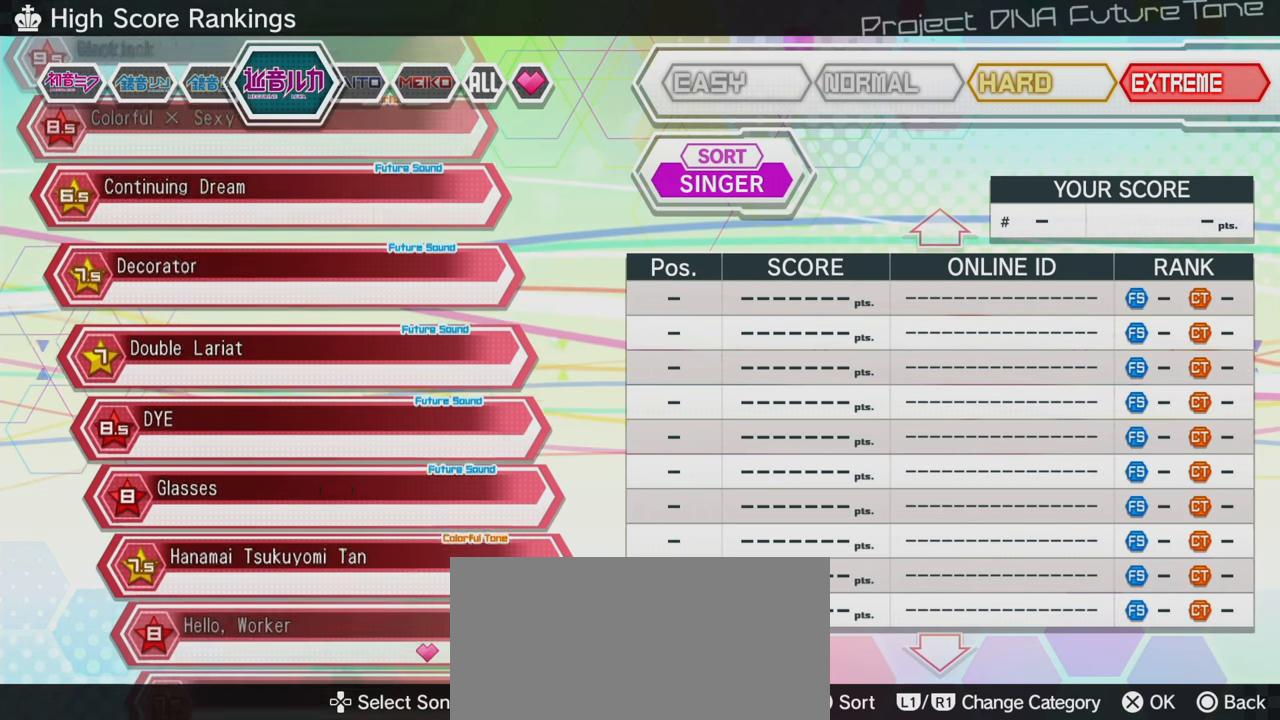
{"buttons": [], "left_stick": "center", "right_stick": "center", "events": [[16, "DPAD_DOWN", "up"], [116, "DPAD_DOWN", "down"], [200, "DPAD_DOWN", "up"], [266, "DPAD_DOWN", "down"], [350, "DPAD_DOWN", "up"], [433, "DPAD_DOWN", "down"], [483, "DPAD_DOWN", "up"]]}
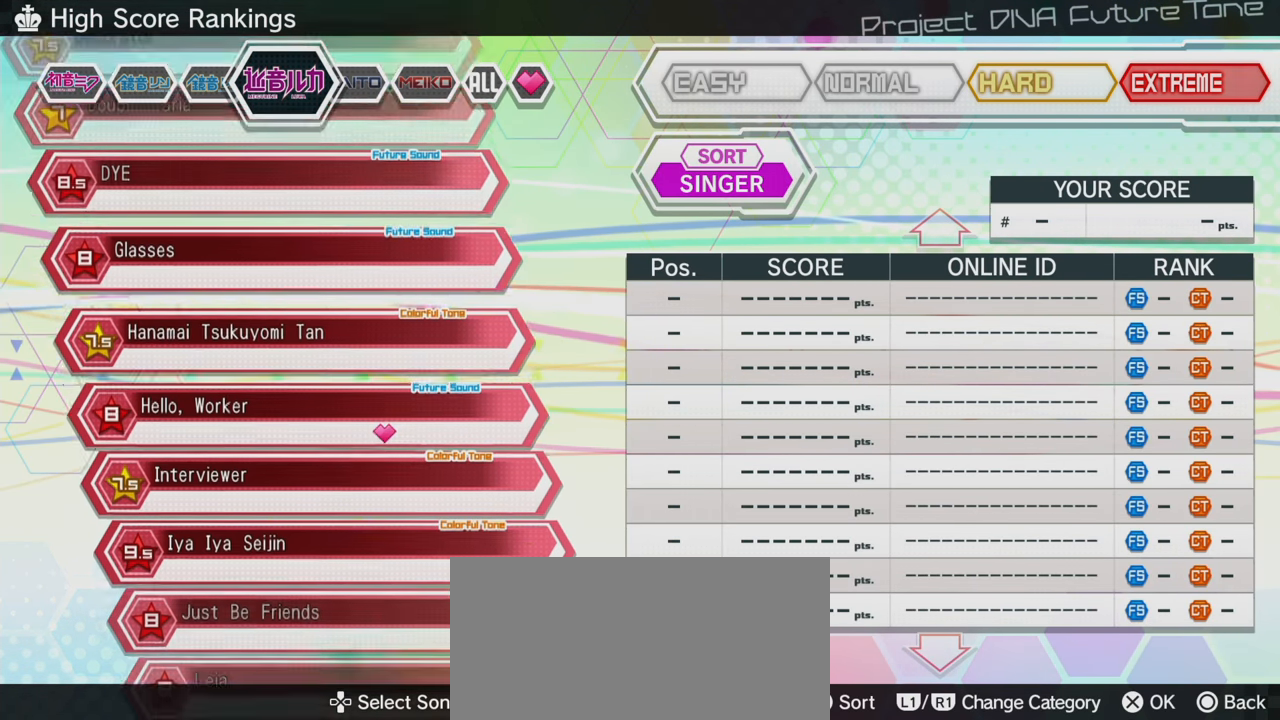
{"buttons": [], "left_stick": "center", "right_stick": "center", "events": [[83, "DPAD_DOWN", "down"], [133, "DPAD_DOWN", "up"]]}
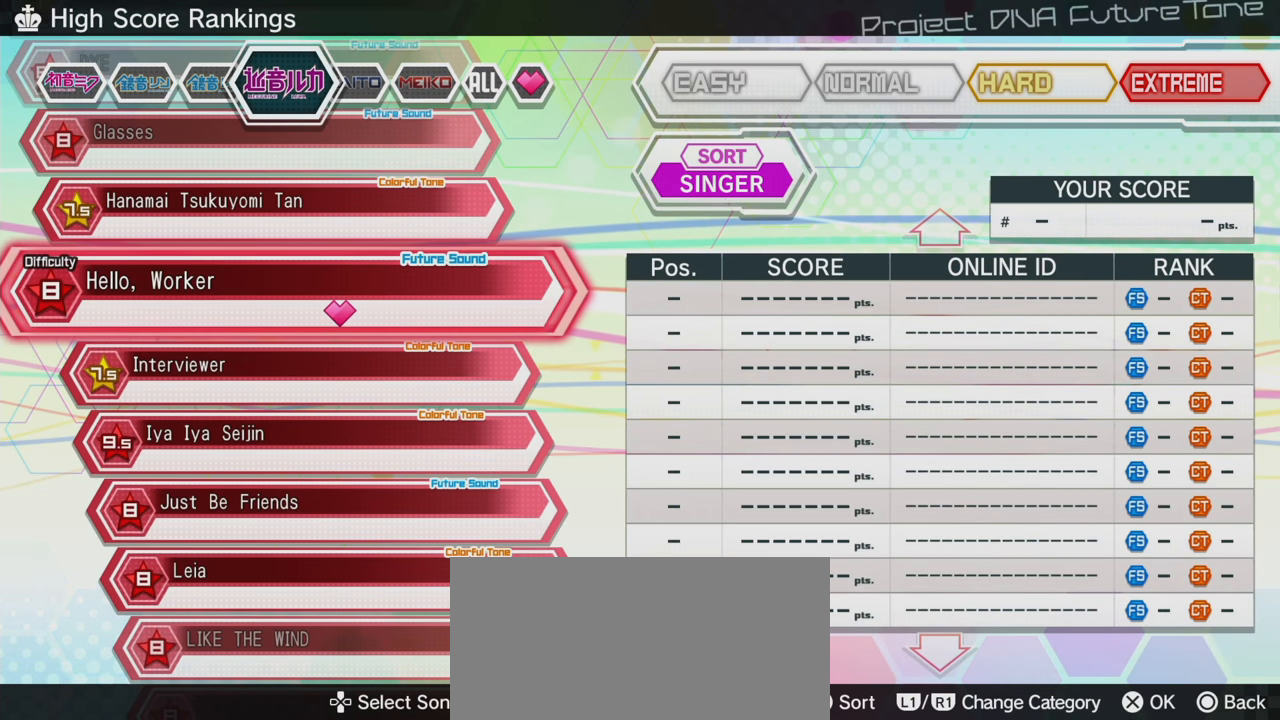
{"buttons": [], "left_stick": "center", "right_stick": "center", "events": []}
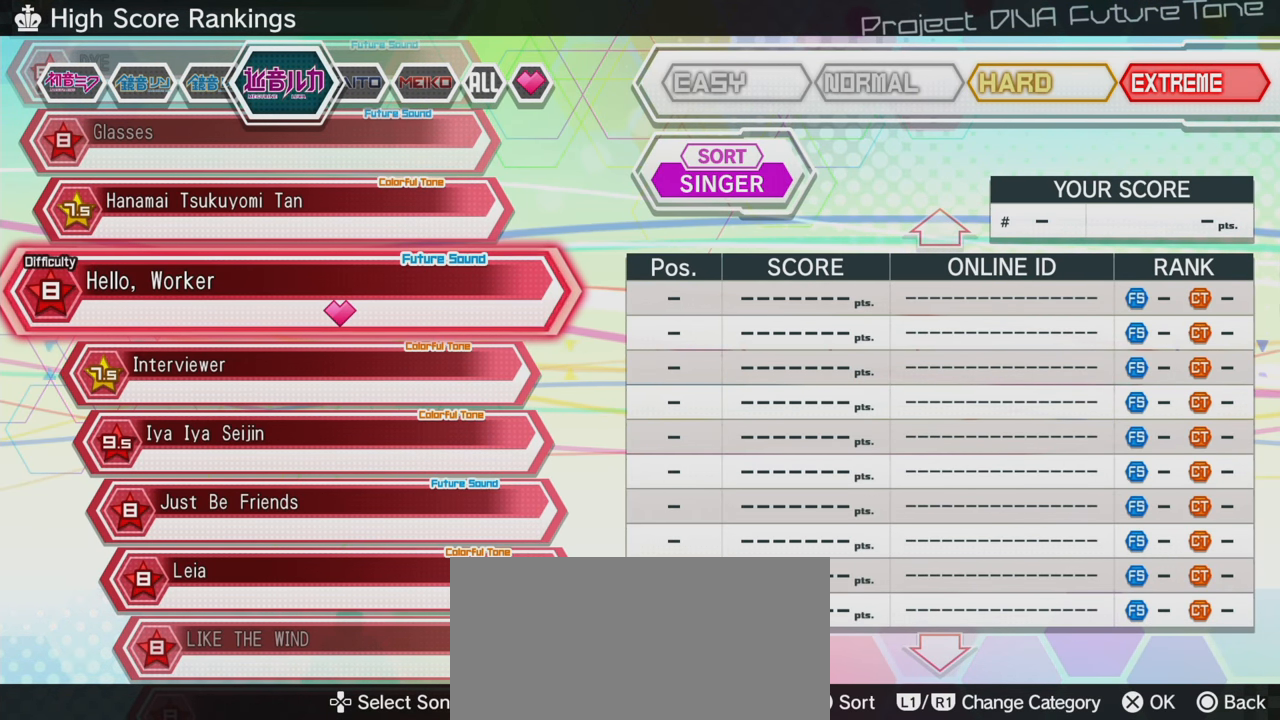
{"buttons": [], "left_stick": "center", "right_stick": "center", "events": []}
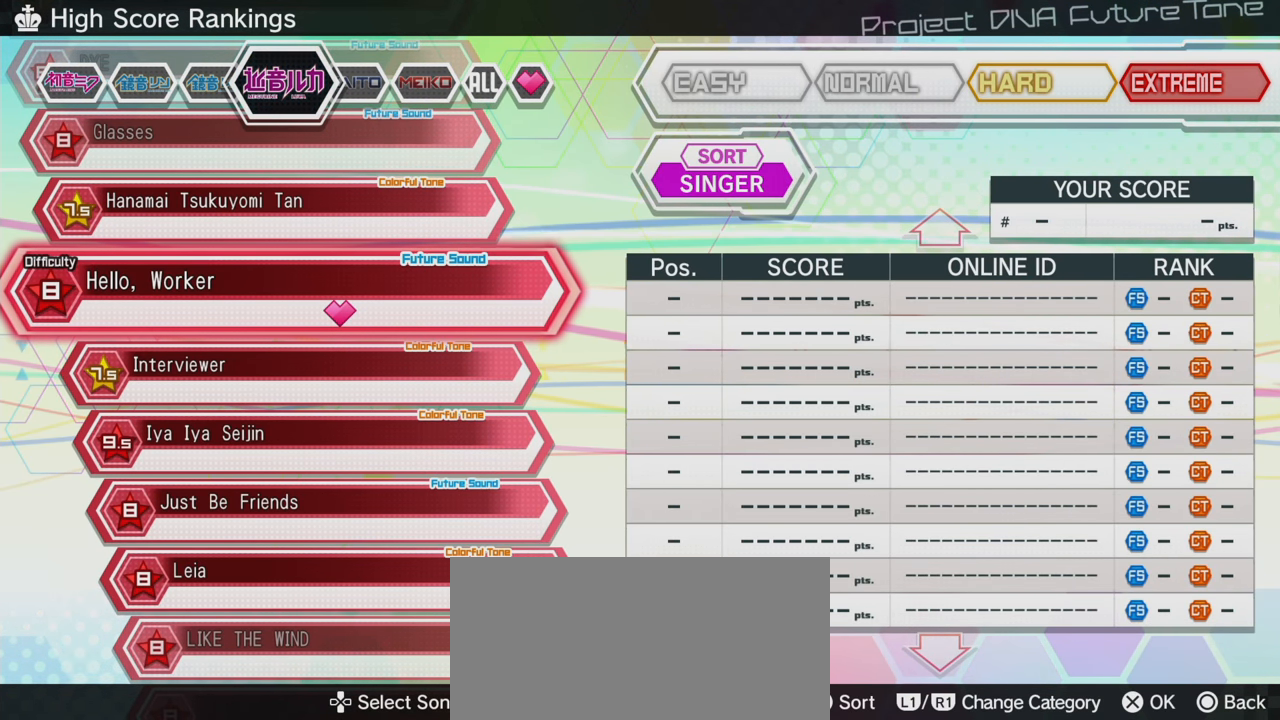
{"buttons": ["CROSS"], "left_stick": "center", "right_stick": "center", "events": [[466, "CROSS", "down"]]}
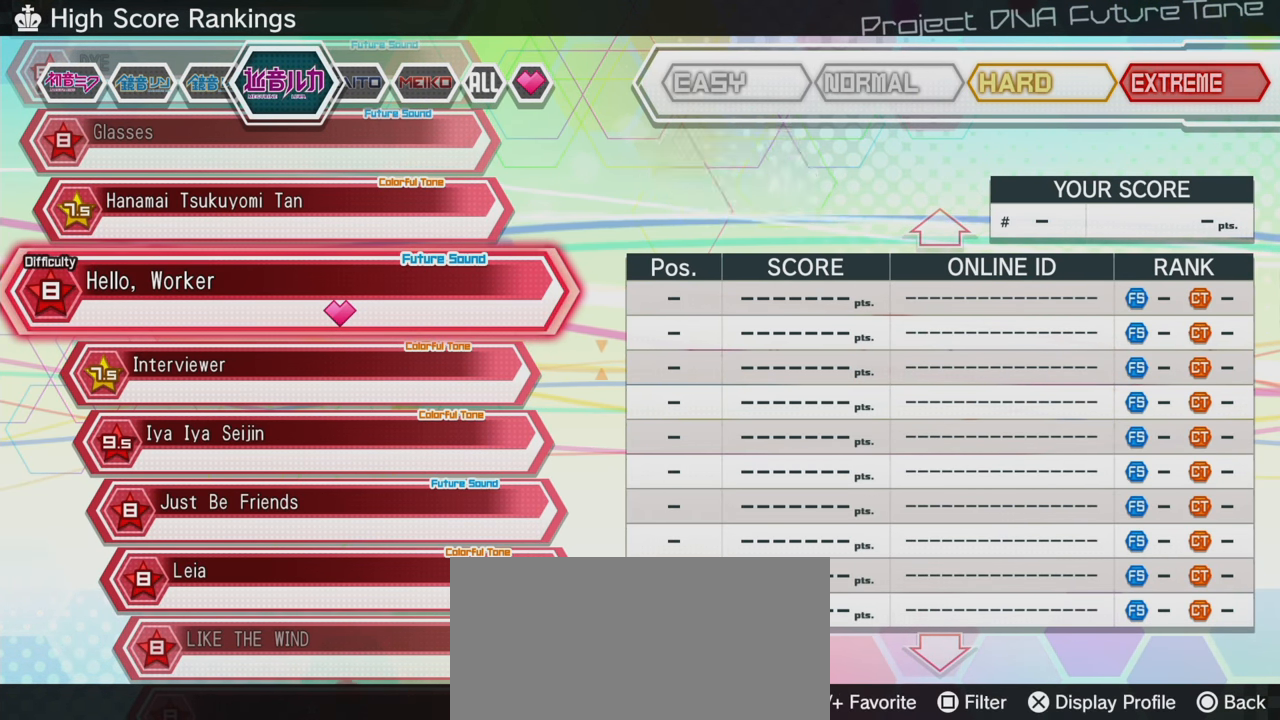
{"buttons": [], "left_stick": "center", "right_stick": "center", "events": [[33, "CROSS", "up"]]}